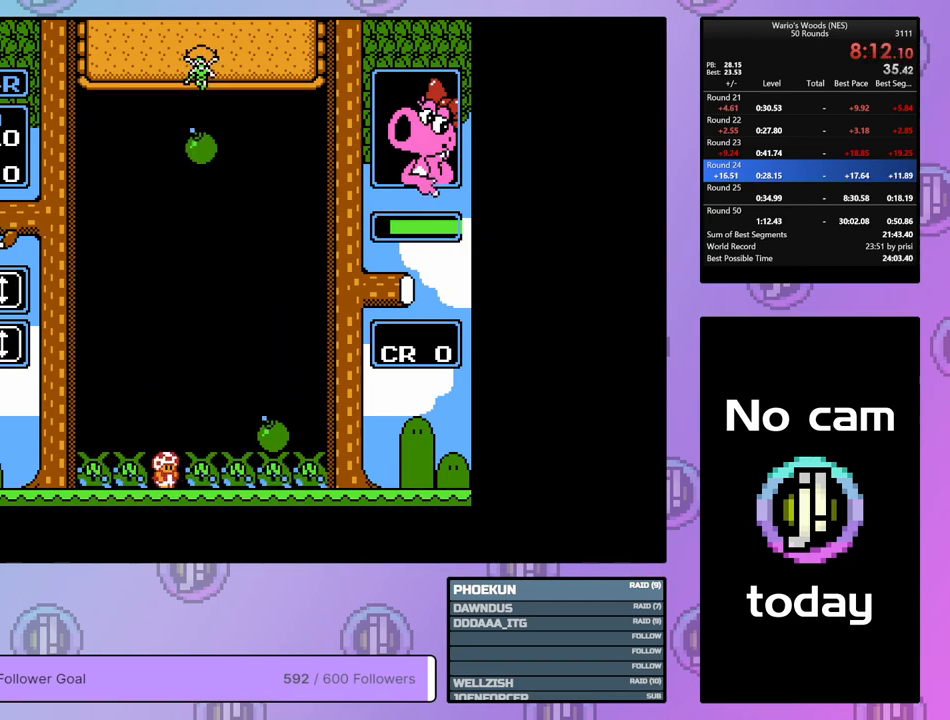
Gameplay with a controller (Nintendo layout); each line is a JSON object with the inputs held at the frame after it. "events" lists button and stick changes between this image and that frame as [ms after this image, input, new state], when the widget could be followed in between. Not read: L3 R3.
{"buttons": ["DPAD_LEFT"], "events": [[350, "DPAD_RIGHT", "up"], [400, "DPAD_LEFT", "down"]]}
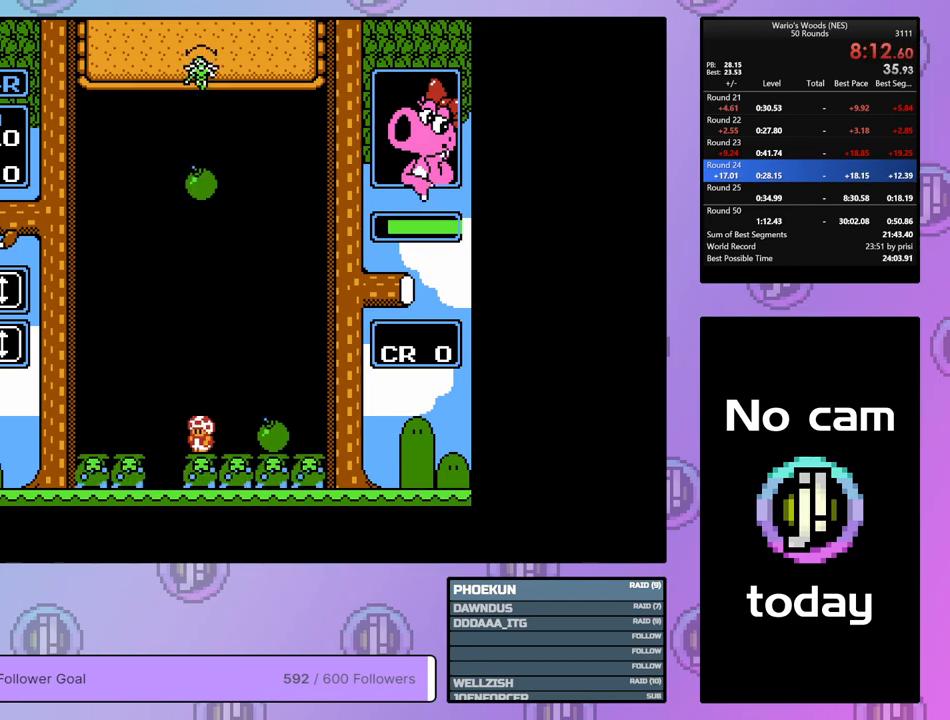
{"buttons": ["DPAD_DOWN"], "events": [[33, "DPAD_LEFT", "up"], [67, "DPAD_DOWN", "down"]]}
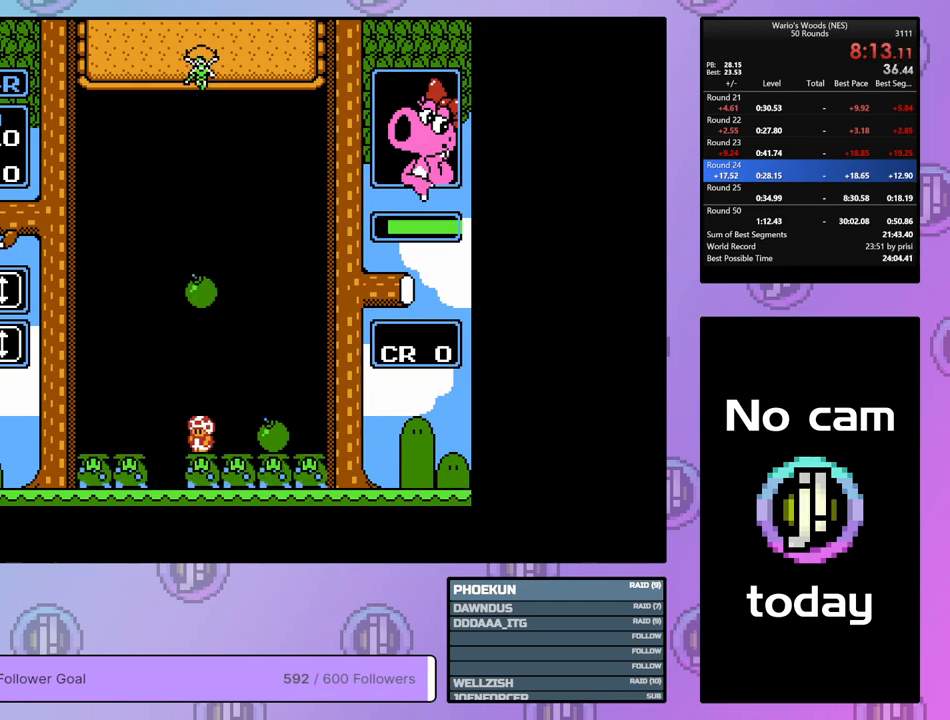
{"buttons": [], "events": [[283, "DPAD_DOWN", "up"], [300, "B", "down"], [367, "B", "up"]]}
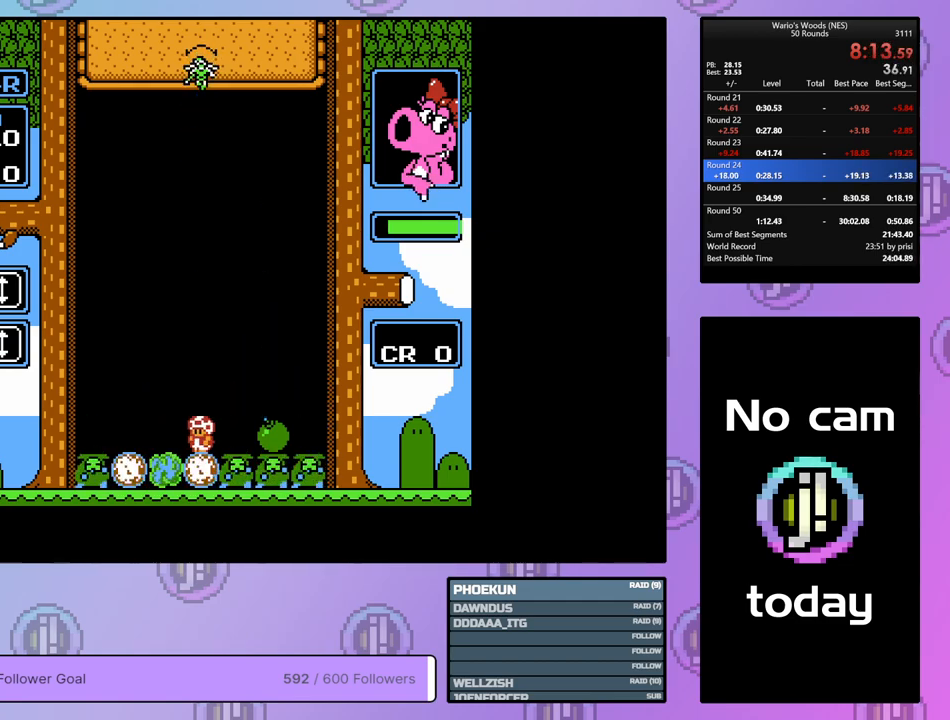
{"buttons": [], "events": [[117, "DPAD_RIGHT", "down"], [267, "DPAD_RIGHT", "up"], [367, "DPAD_RIGHT", "down"], [467, "DPAD_RIGHT", "up"]]}
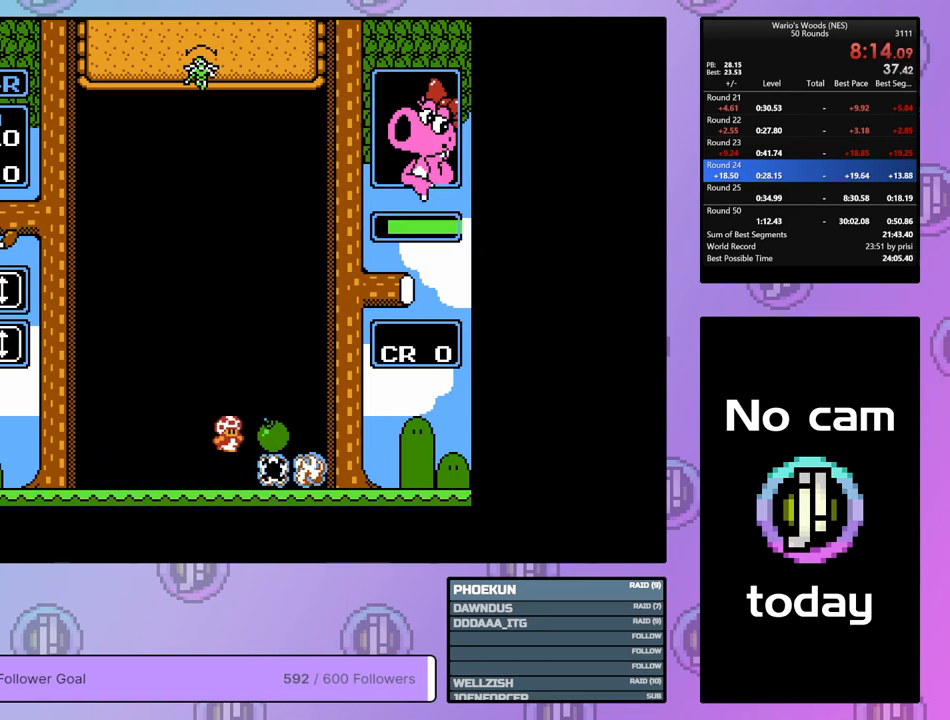
{"buttons": ["DPAD_RIGHT"], "events": [[300, "DPAD_RIGHT", "down"]]}
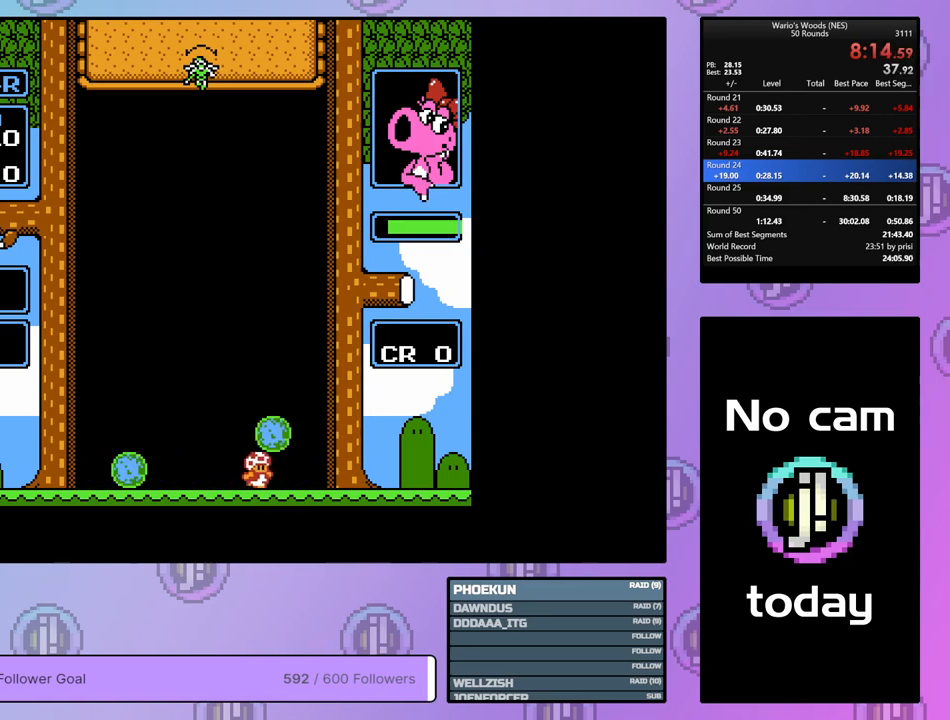
{"buttons": ["DPAD_RIGHT"], "events": [[183, "DPAD_RIGHT", "up"], [467, "DPAD_RIGHT", "down"]]}
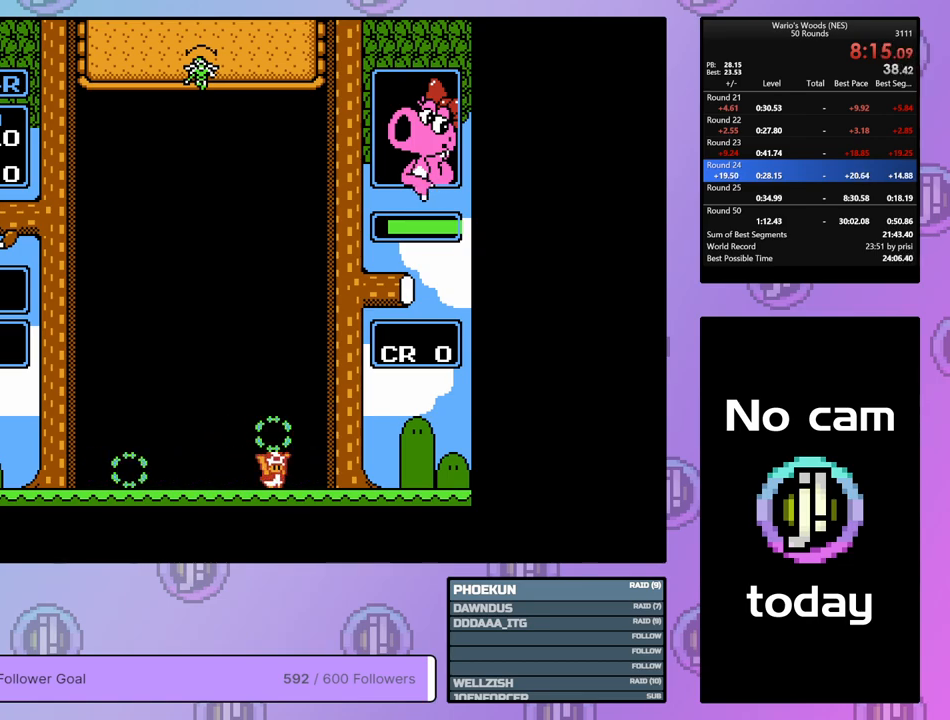
{"buttons": ["DPAD_RIGHT"], "events": []}
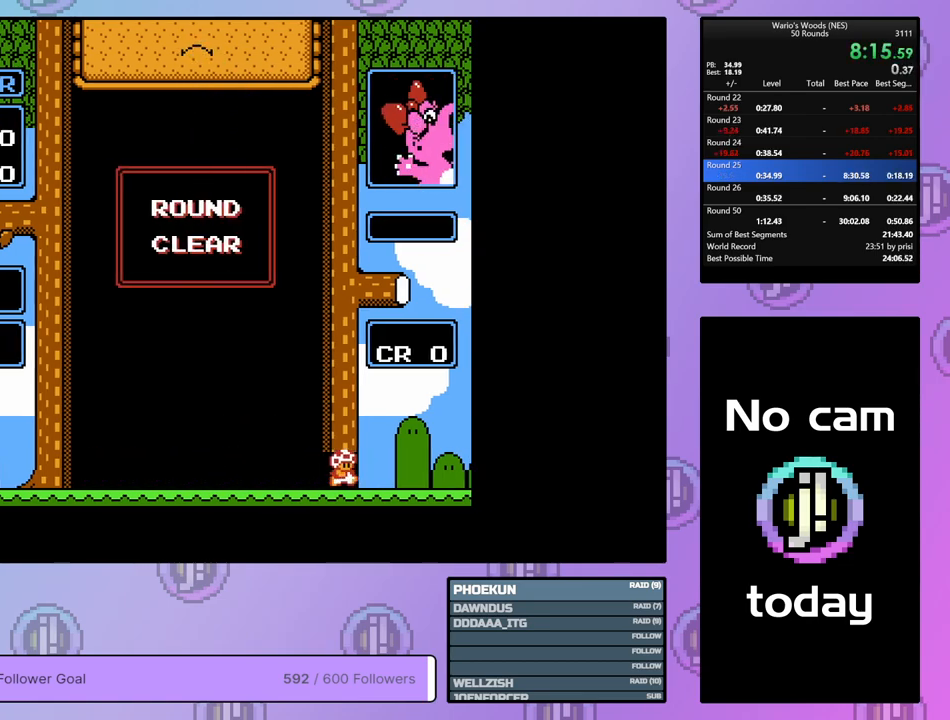
{"buttons": ["DPAD_RIGHT"], "events": []}
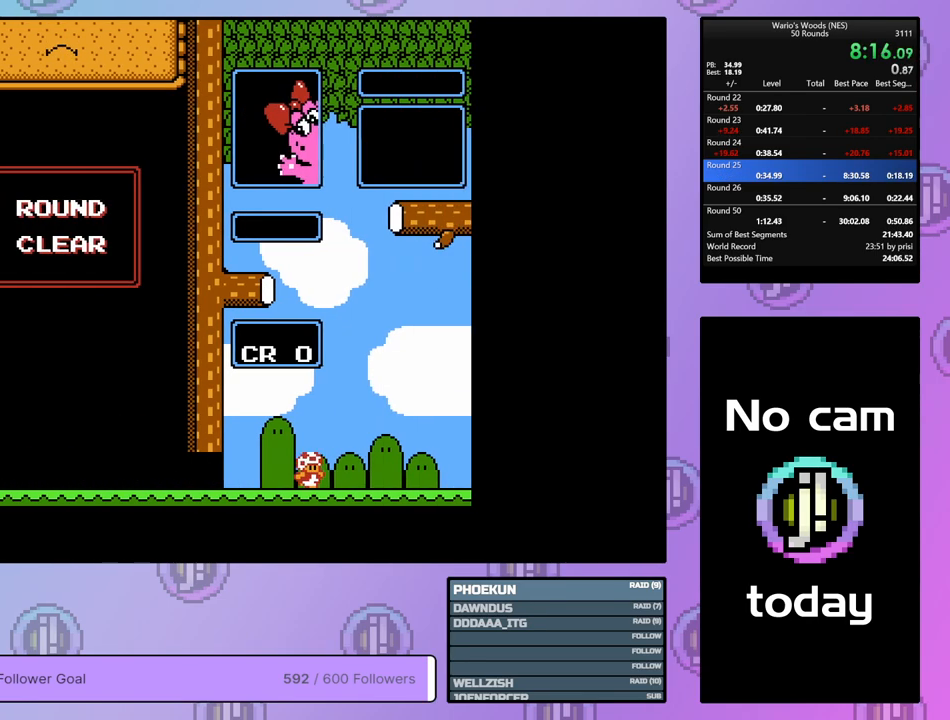
{"buttons": [], "events": [[450, "DPAD_RIGHT", "up"]]}
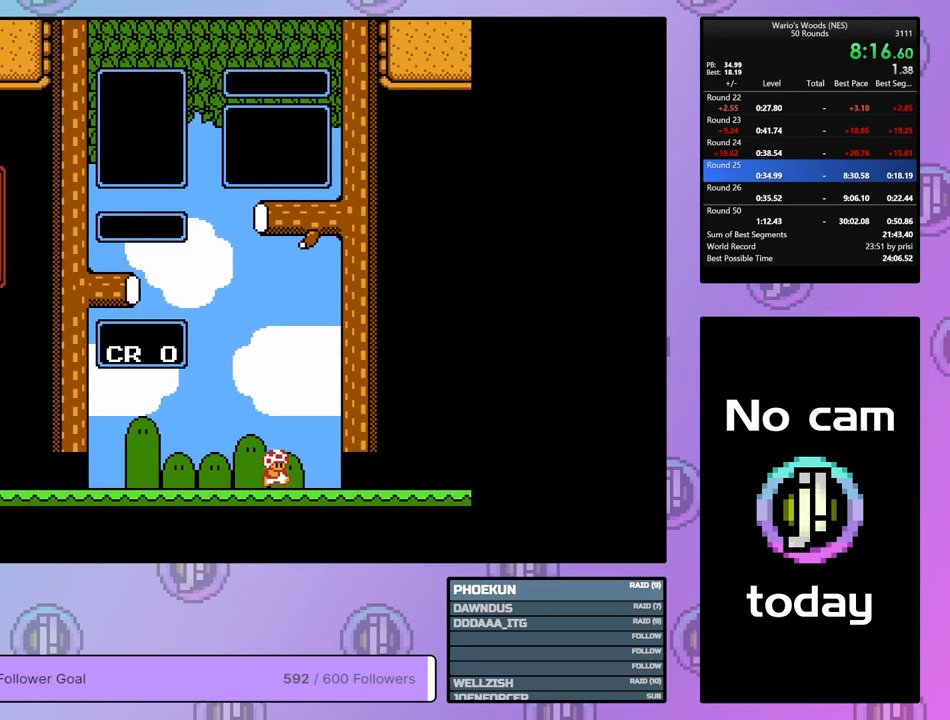
{"buttons": [], "events": []}
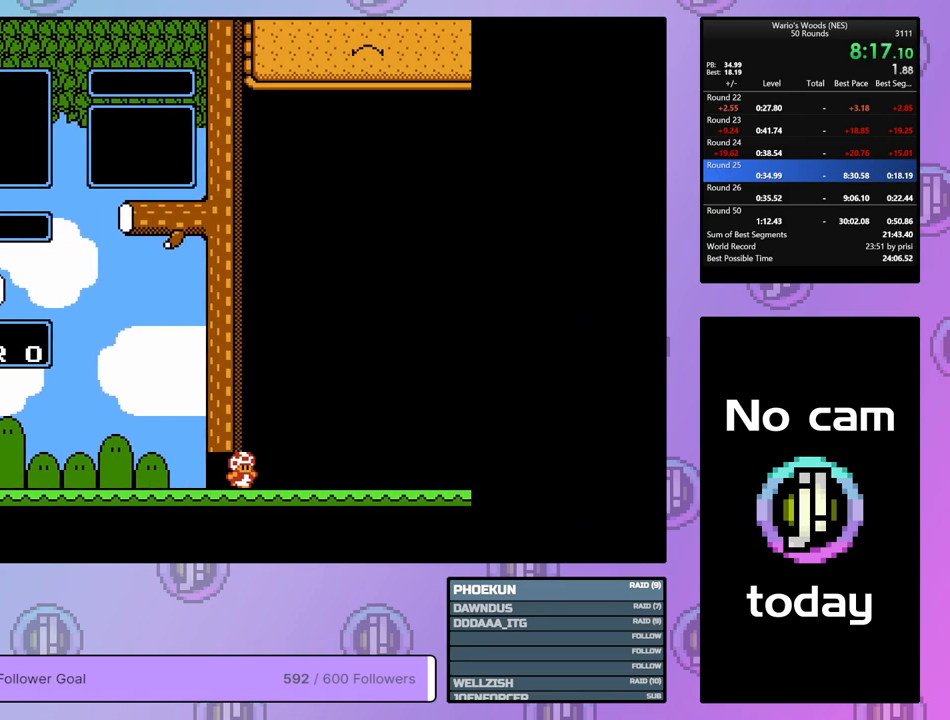
{"buttons": ["DPAD_DOWN"], "events": [[200, "DPAD_DOWN", "down"]]}
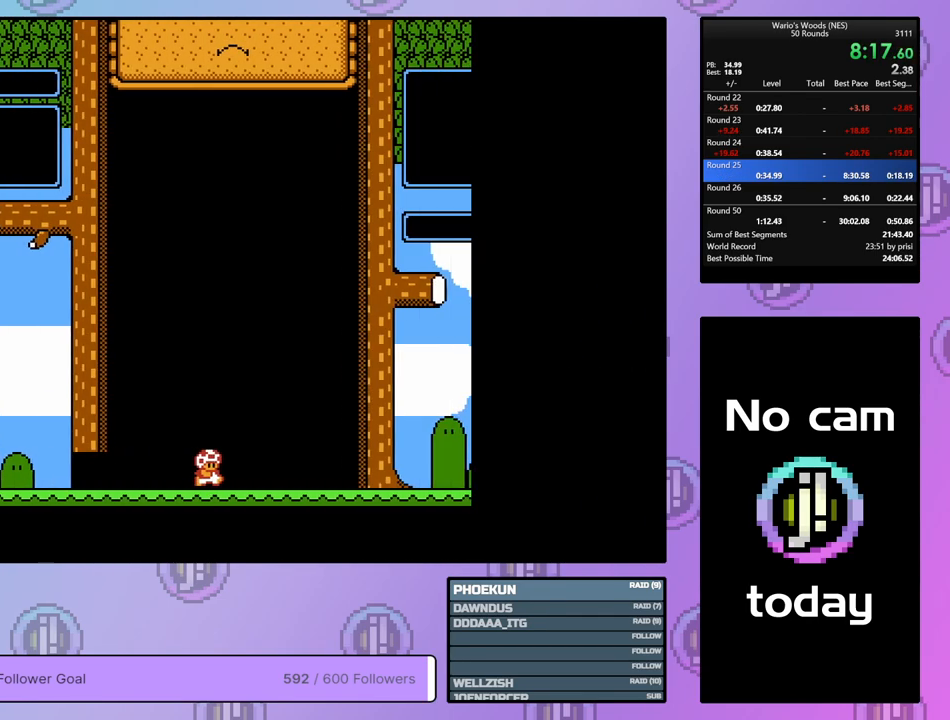
{"buttons": ["DPAD_DOWN"], "events": []}
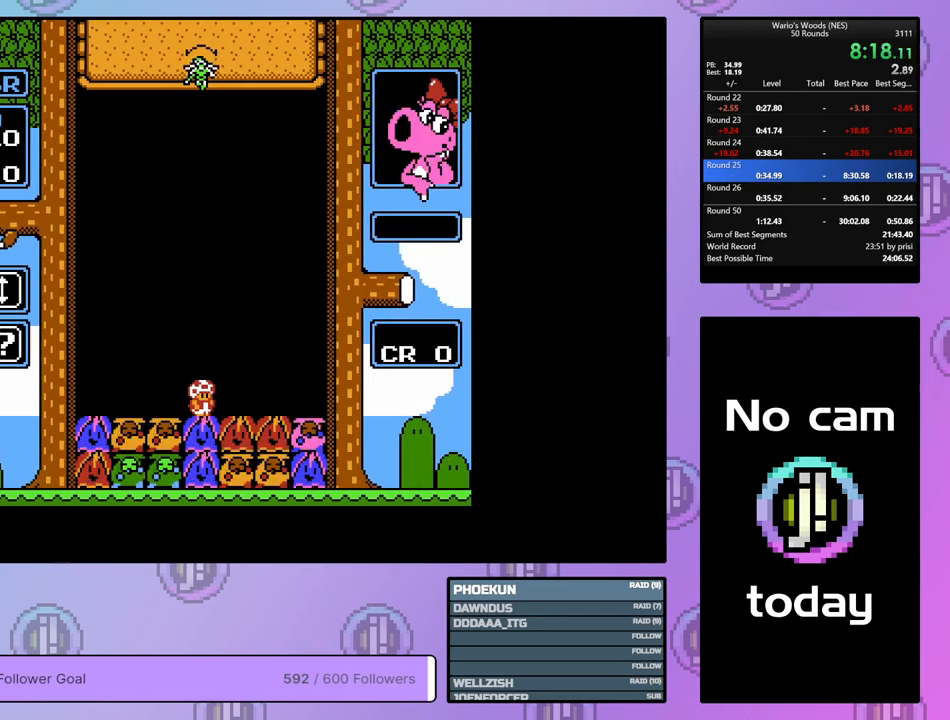
{"buttons": [], "events": [[300, "DPAD_DOWN", "up"]]}
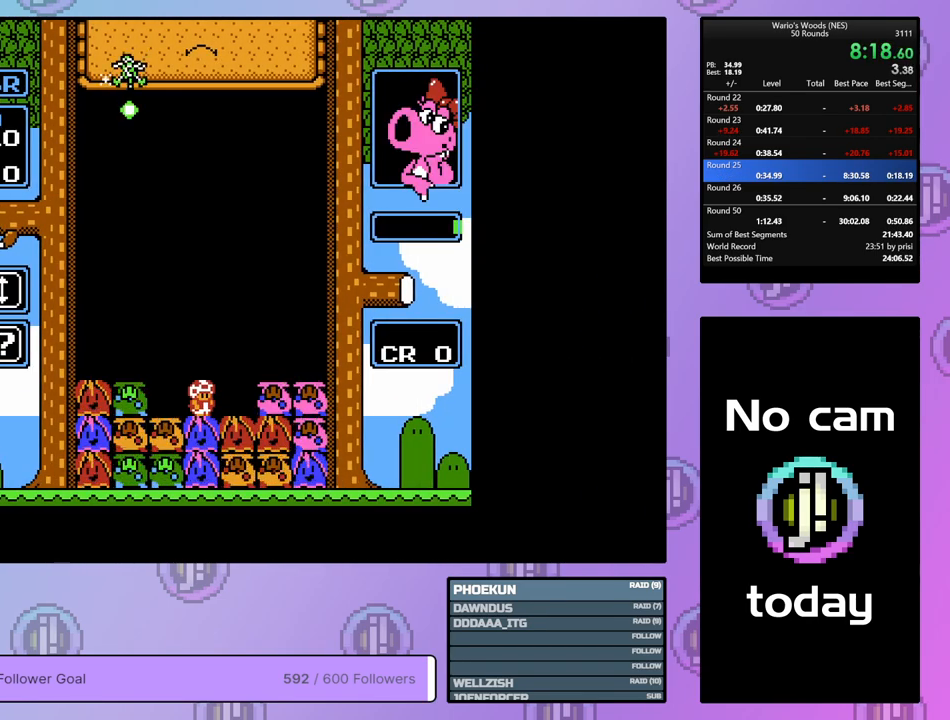
{"buttons": ["DPAD_LEFT"], "events": [[17, "DPAD_LEFT", "down"], [183, "DPAD_LEFT", "up"], [433, "DPAD_LEFT", "down"]]}
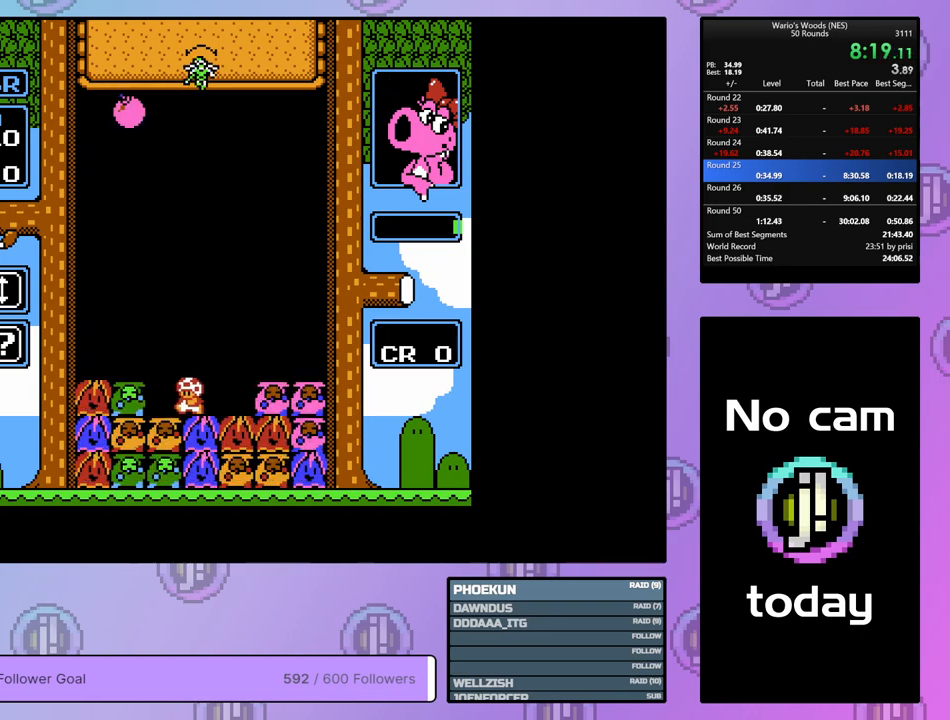
{"buttons": ["DPAD_RIGHT"], "events": [[67, "DPAD_LEFT", "up"], [367, "B", "down"], [433, "B", "up"], [483, "DPAD_RIGHT", "down"]]}
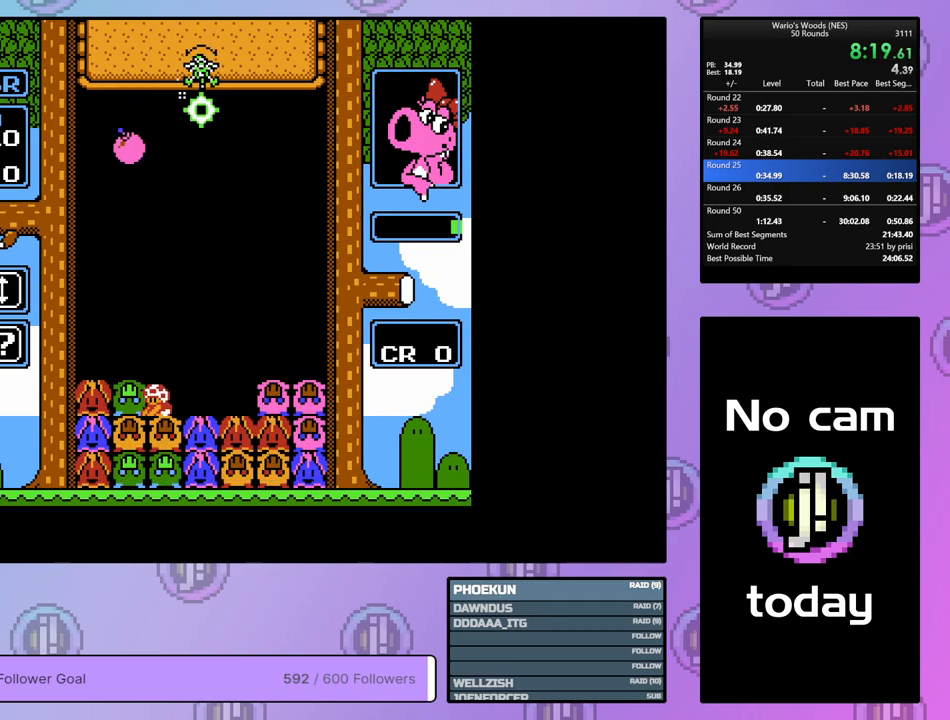
{"buttons": ["DPAD_RIGHT"], "events": [[83, "DPAD_RIGHT", "up"], [167, "DPAD_LEFT", "down"], [283, "B", "down"], [283, "DPAD_LEFT", "up"], [383, "B", "up"], [383, "DPAD_RIGHT", "down"]]}
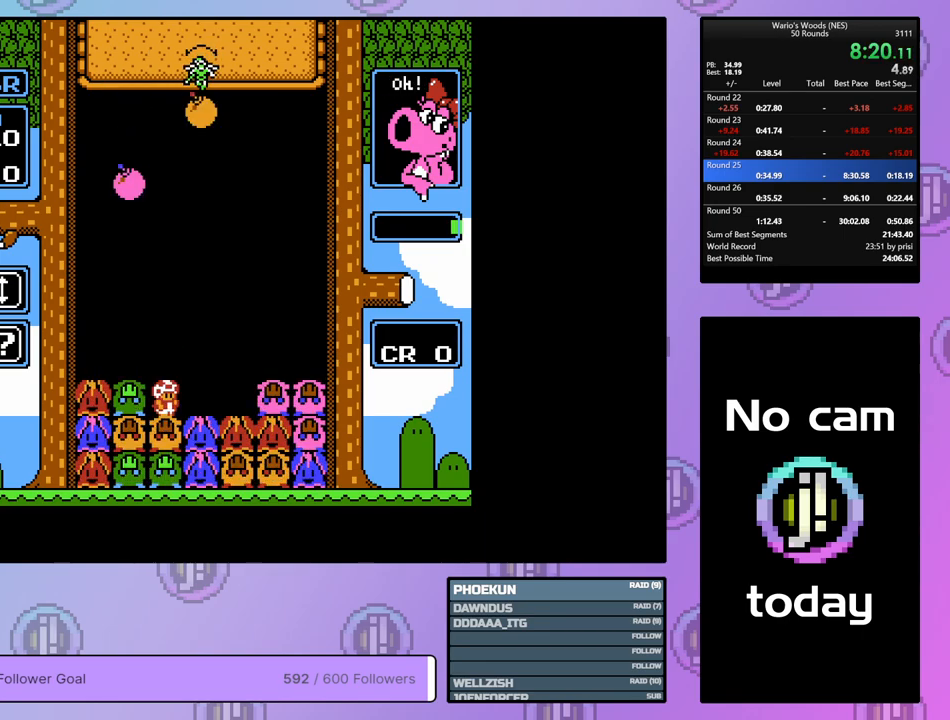
{"buttons": ["B", "DPAD_LEFT"], "events": [[350, "B", "down"], [400, "DPAD_RIGHT", "up"], [483, "DPAD_LEFT", "down"]]}
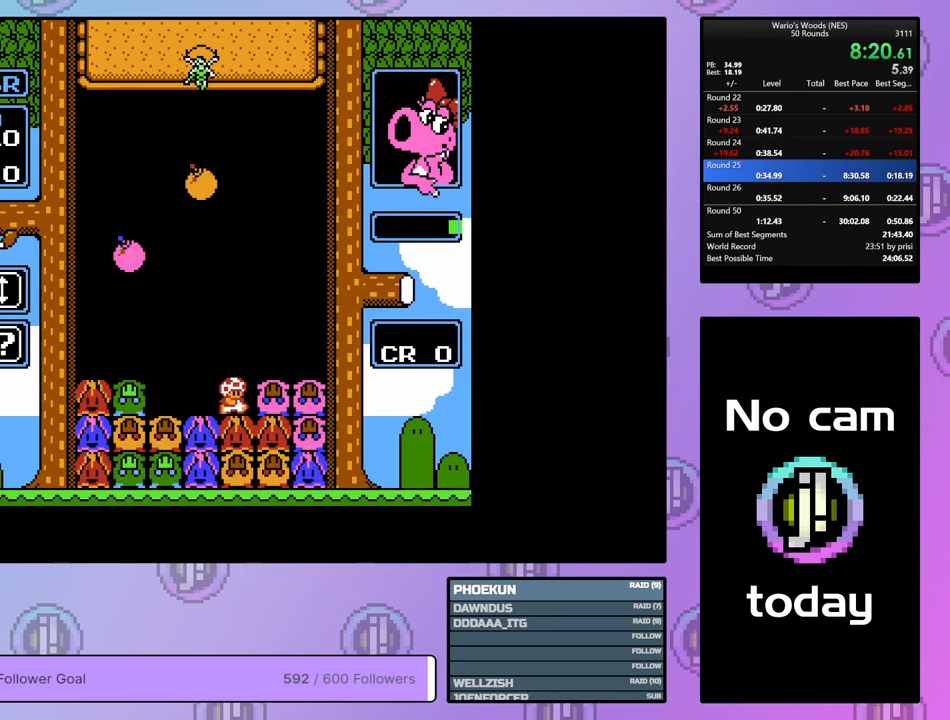
{"buttons": ["DPAD_LEFT"], "events": [[50, "B", "up"]]}
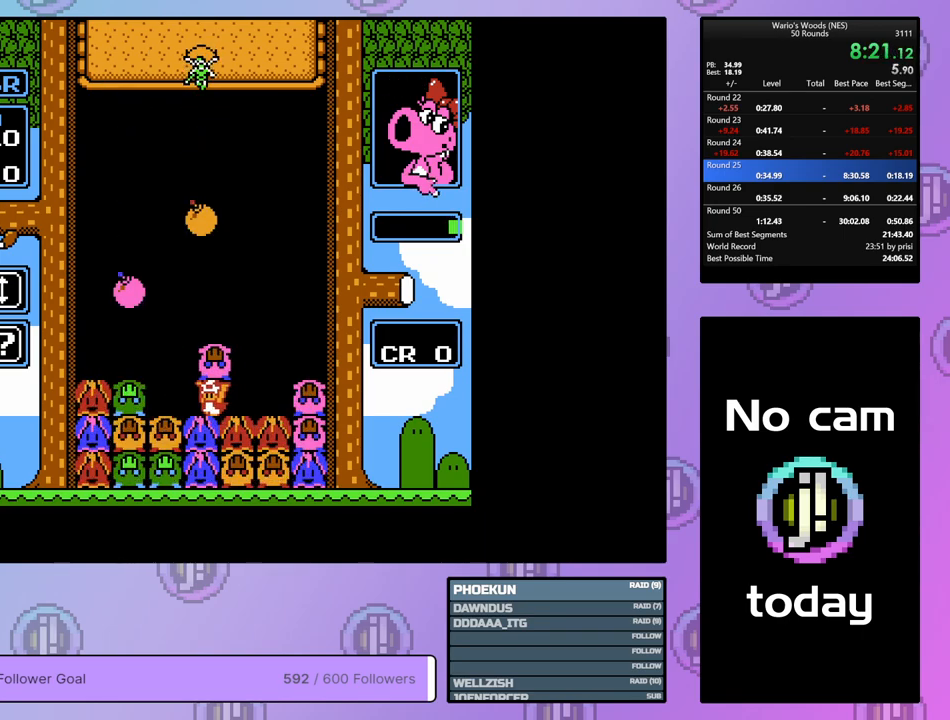
{"buttons": ["DPAD_DOWN"], "events": [[150, "B", "down"], [300, "B", "up"], [300, "DPAD_LEFT", "up"], [317, "DPAD_DOWN", "down"]]}
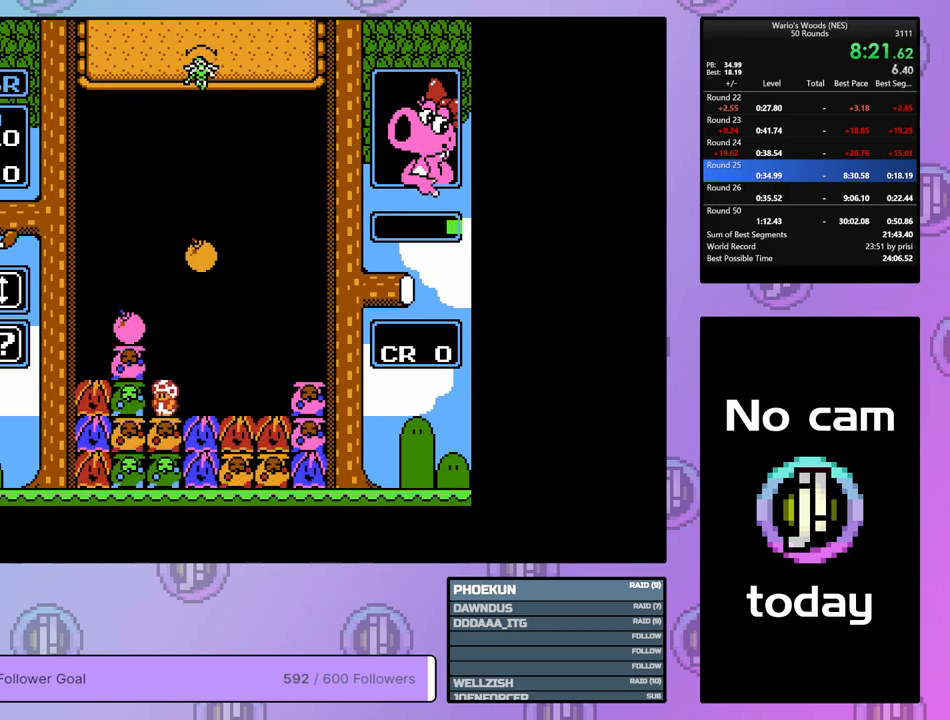
{"buttons": ["DPAD_RIGHT"], "events": [[400, "DPAD_DOWN", "up"], [500, "DPAD_RIGHT", "down"]]}
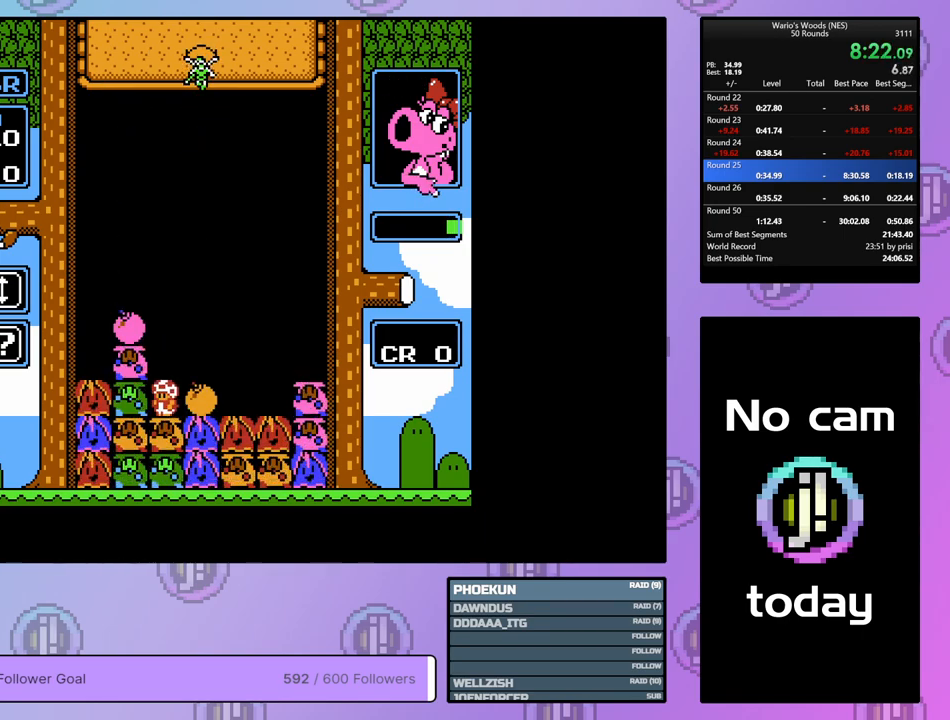
{"buttons": [], "events": [[133, "DPAD_RIGHT", "up"], [167, "B", "down"], [367, "DPAD_UP", "down"], [433, "B", "up"], [500, "DPAD_UP", "up"]]}
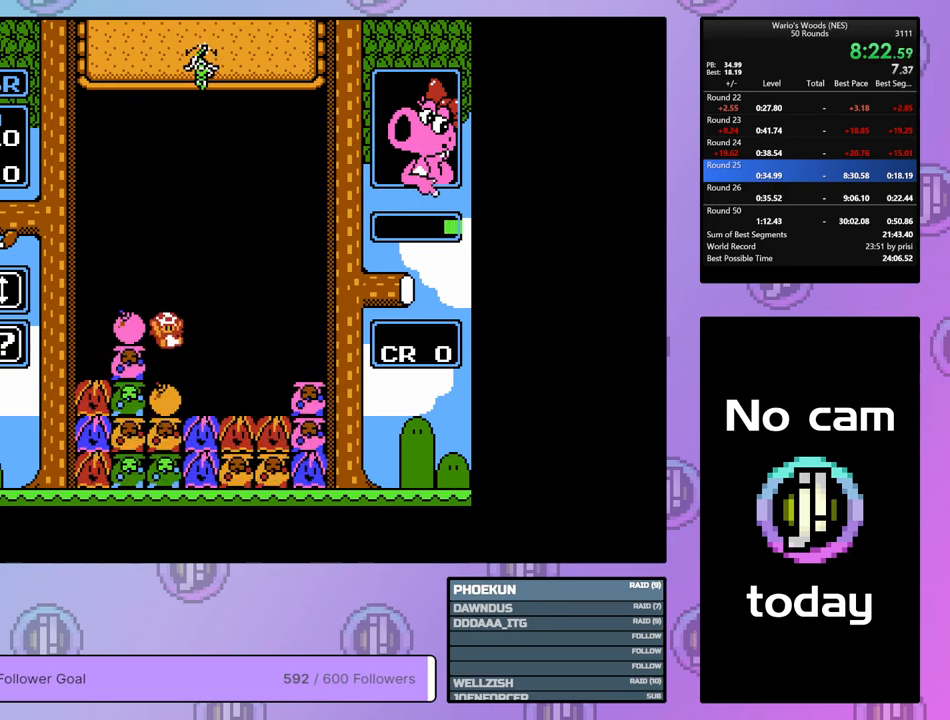
{"buttons": ["DPAD_RIGHT"], "events": [[50, "DPAD_LEFT", "down"], [167, "A", "down"], [183, "DPAD_LEFT", "up"], [283, "A", "up"], [283, "DPAD_RIGHT", "down"]]}
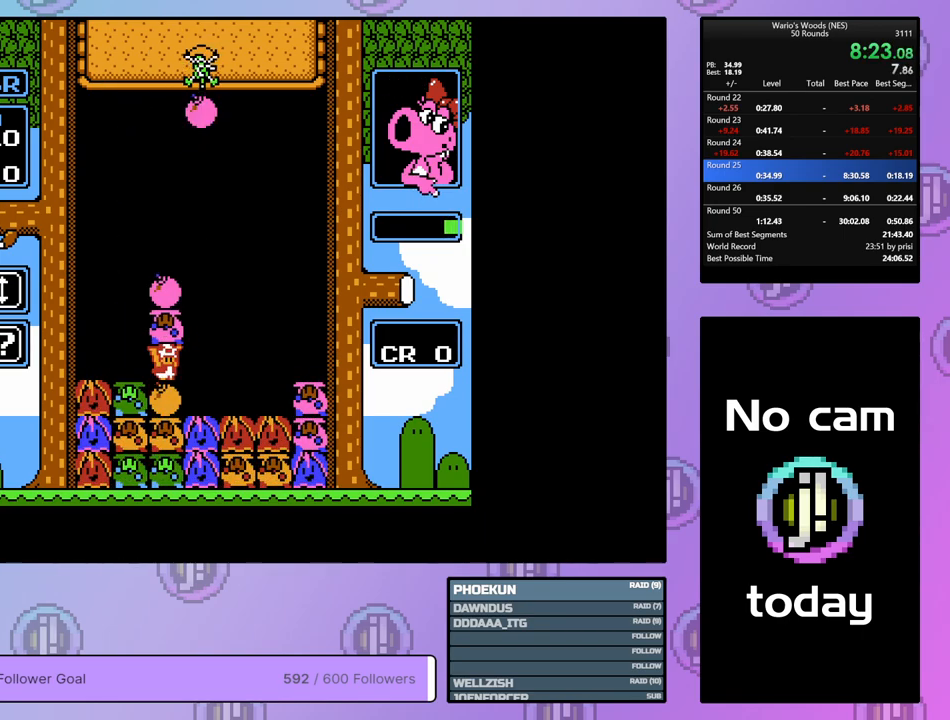
{"buttons": ["DPAD_RIGHT"], "events": []}
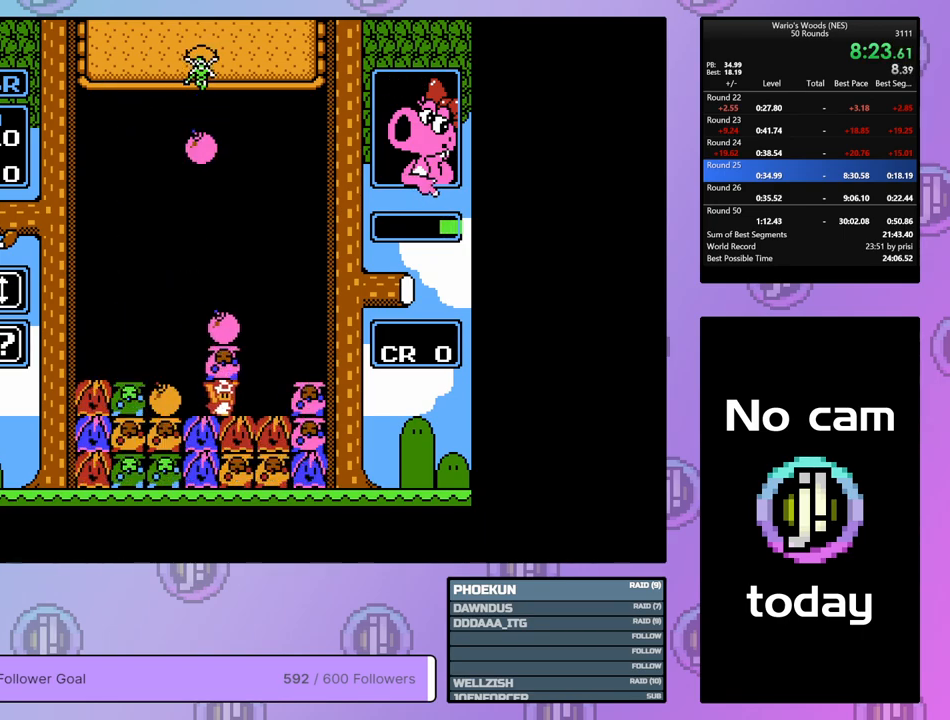
{"buttons": ["DPAD_LEFT"], "events": [[217, "DPAD_RIGHT", "up"], [300, "DPAD_LEFT", "down"]]}
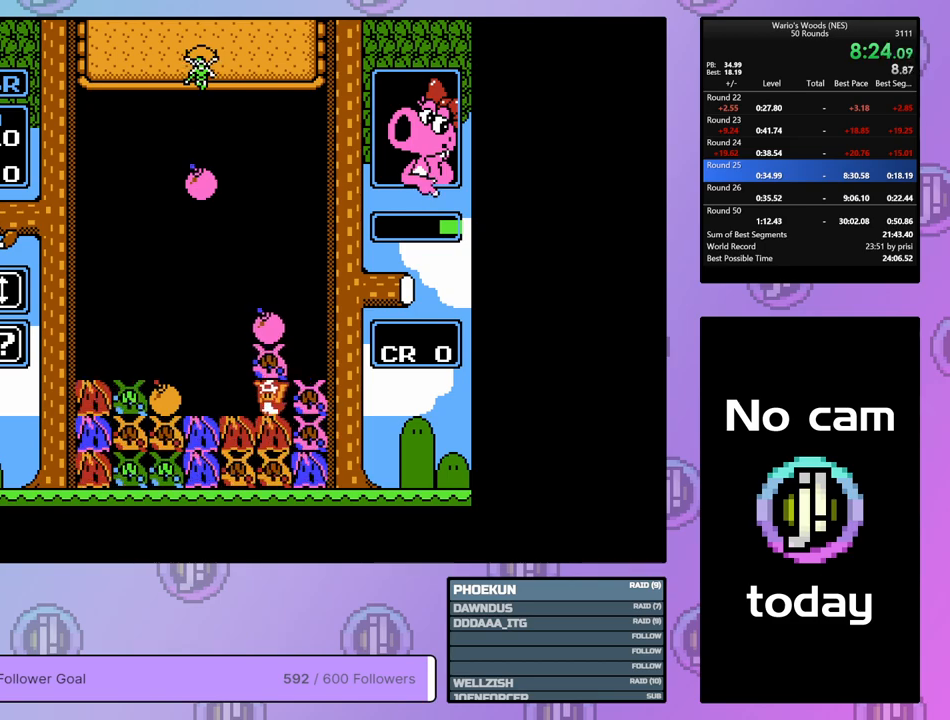
{"buttons": ["DPAD_RIGHT"], "events": [[150, "DPAD_LEFT", "up"], [217, "DPAD_RIGHT", "down"]]}
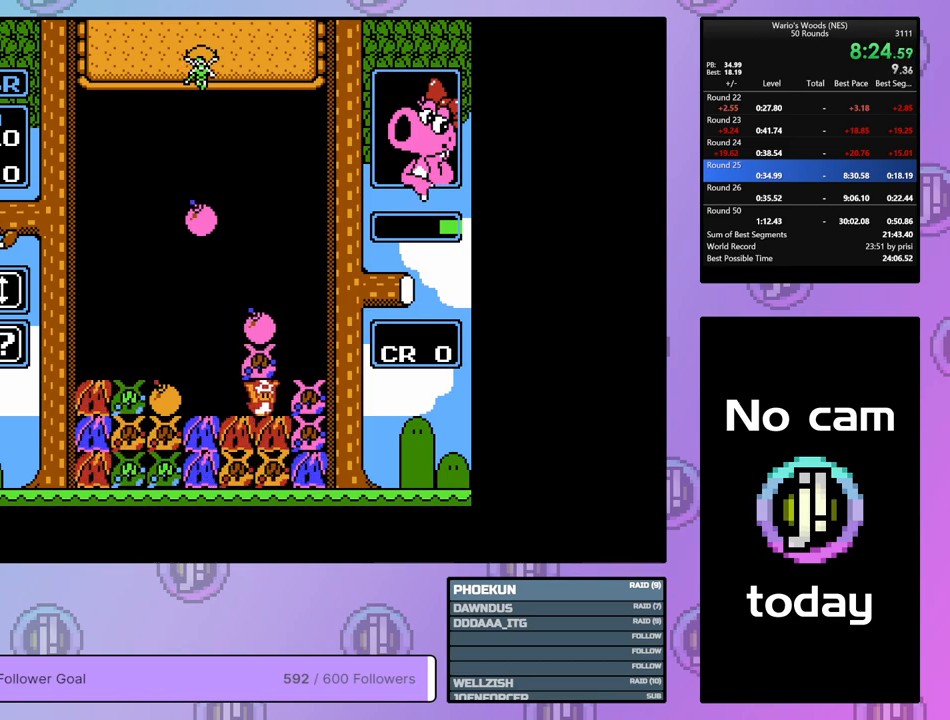
{"buttons": ["DPAD_LEFT"], "events": [[50, "B", "down"], [67, "DPAD_RIGHT", "up"], [133, "DPAD_LEFT", "down"], [150, "B", "up"]]}
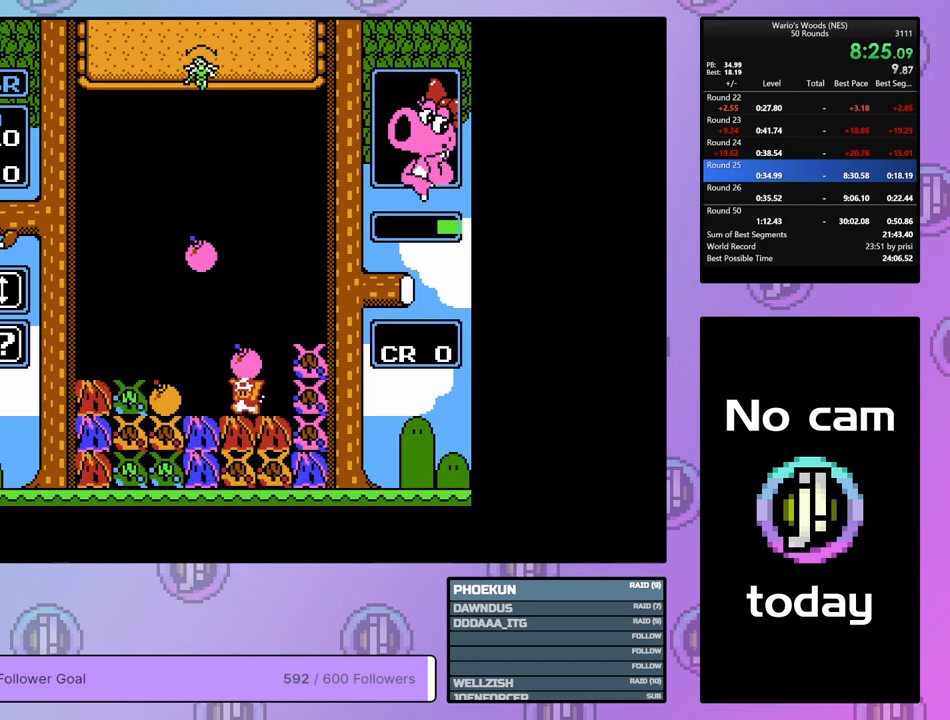
{"buttons": [], "events": [[133, "DPAD_DOWN", "down"], [133, "DPAD_LEFT", "up"], [483, "DPAD_DOWN", "up"]]}
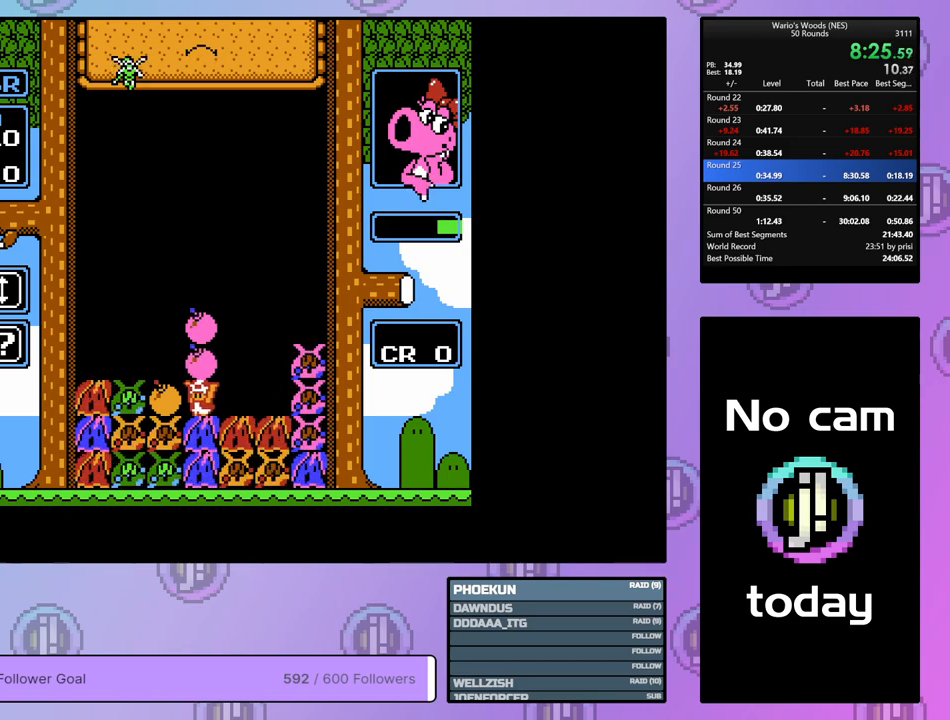
{"buttons": ["DPAD_RIGHT"], "events": [[33, "DPAD_RIGHT", "down"]]}
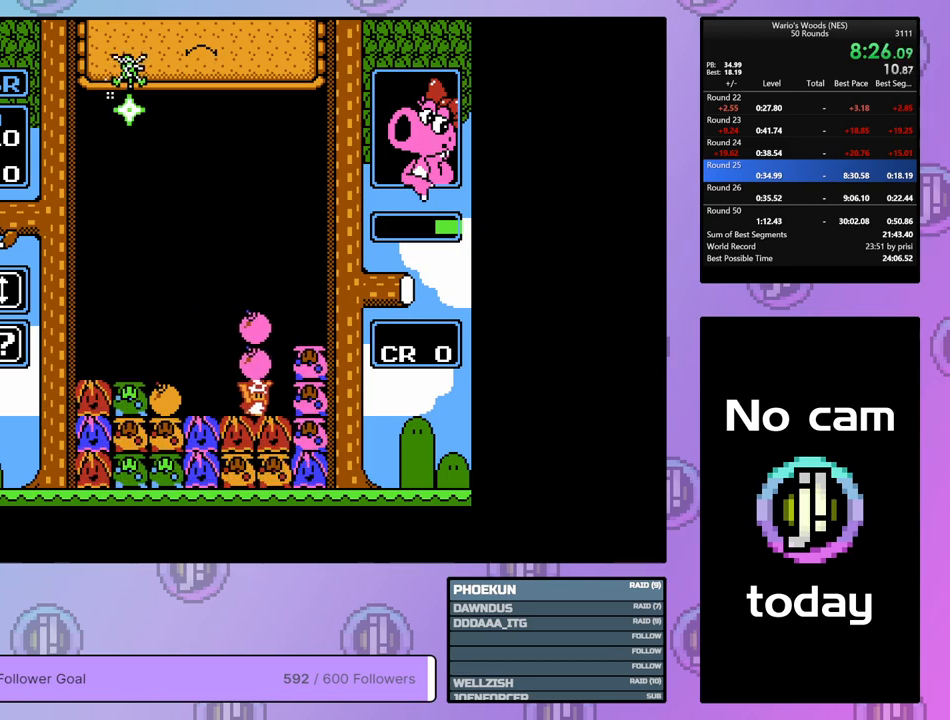
{"buttons": ["DPAD_LEFT"], "events": [[67, "A", "down"], [117, "DPAD_RIGHT", "up"], [217, "A", "up"], [217, "DPAD_LEFT", "down"]]}
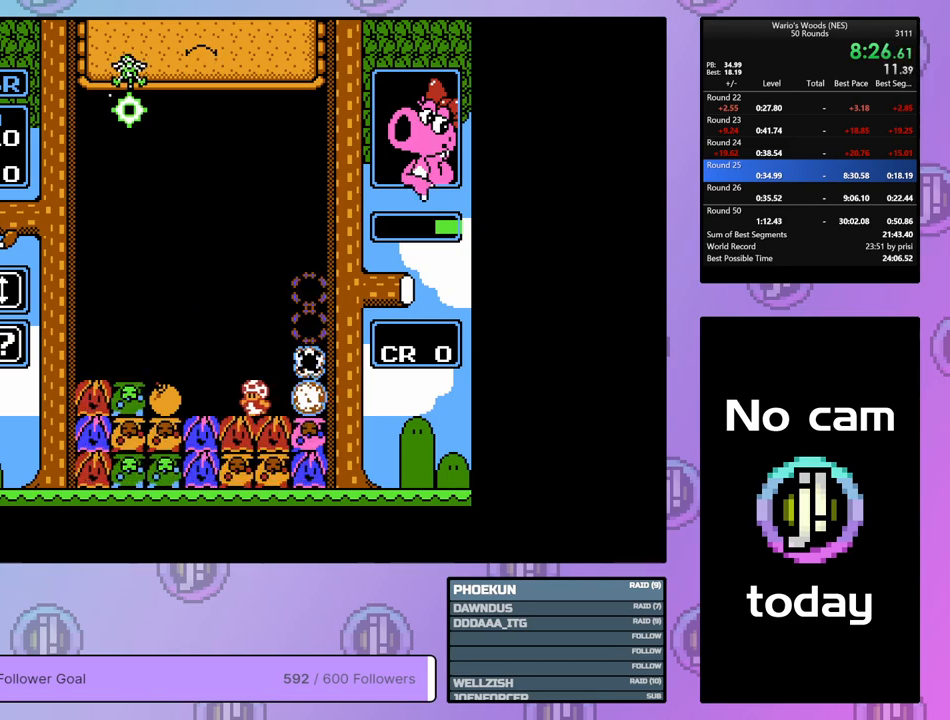
{"buttons": [], "events": [[17, "B", "down"], [17, "DPAD_LEFT", "up"], [233, "B", "up"]]}